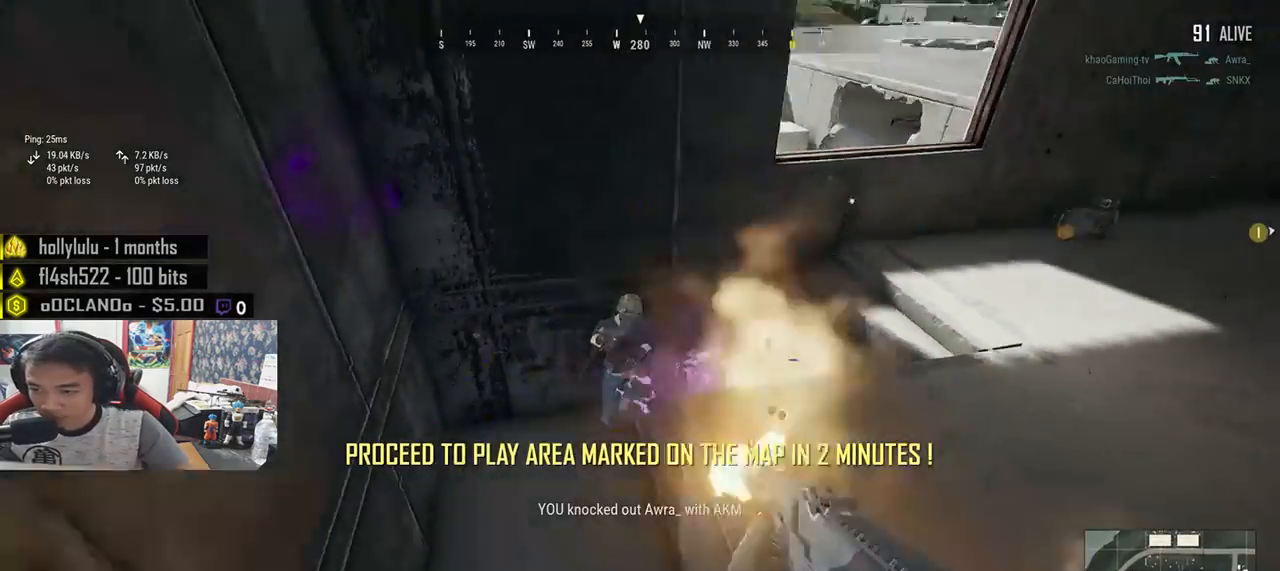
Gameplay with keyboard and mouse; each line is a JSON object with the keys and mouse buttons held at the frame after it. "events" lists presses ("down") and releases ("up") of "a", "c", "ctrl", "d", "e", "f", "q", "r", "s", "shift", "space", "tab", "v", "w", "x", "z", "mouse_left", "mouse_wheel", "mouse_right", "mouse_mb4" and "mouse_mb5" between this image and that frame as [ms after this image, input, new state], when the widget could be followed in between. "mouse_left", "mouse_wheel", "mouse_right", "mouse_mb4", "mouse_mb5" = the "left", "wheel", "right", "mb4", "mb5" buttons of the "mouse" list. No other keys are recorded. "wheel" means that the mouse wheel is clicked or scrolled. Mouse movement is not recorded.
{"keys": ["w"], "mouse": [], "events": [[50, "a", "up"], [67, "mouse_left", "up"]]}
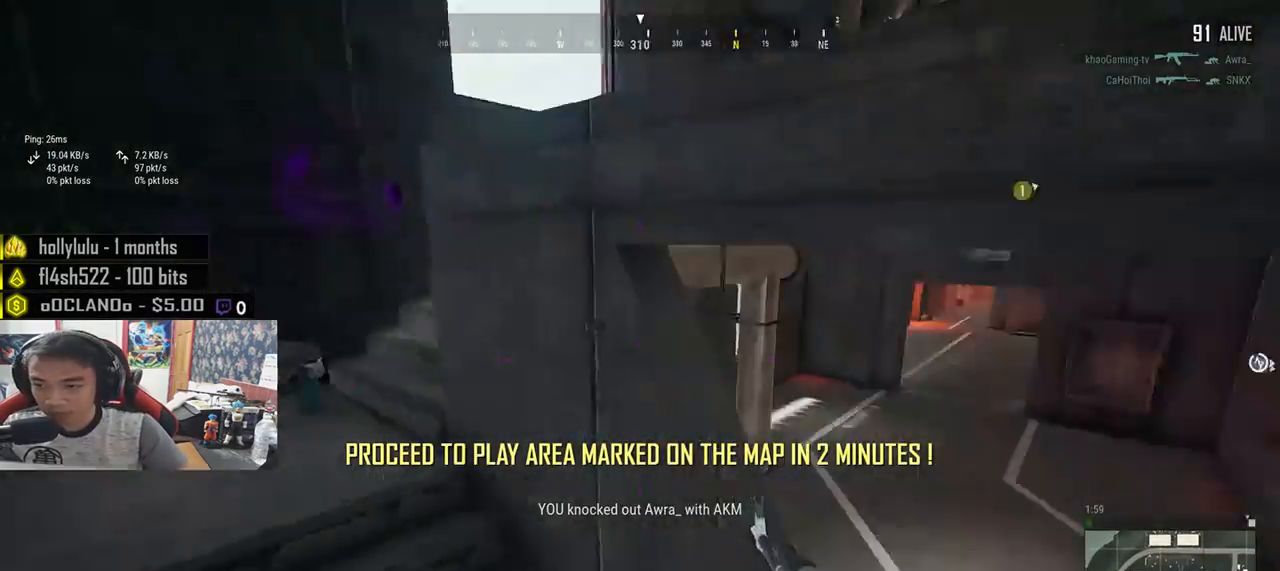
{"keys": ["a", "w"], "mouse": [], "events": [[83, "r", "down"], [150, "r", "up"], [333, "a", "down"]]}
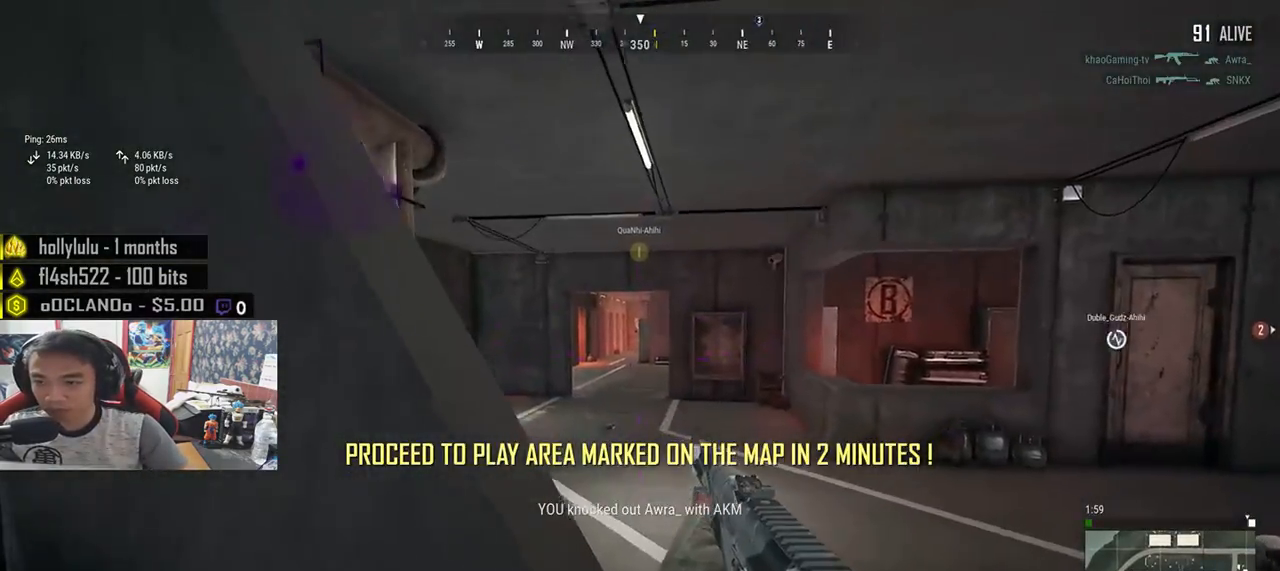
{"keys": ["a"], "mouse": [], "events": [[33, "w", "up"], [233, "s", "down"], [350, "s", "up"]]}
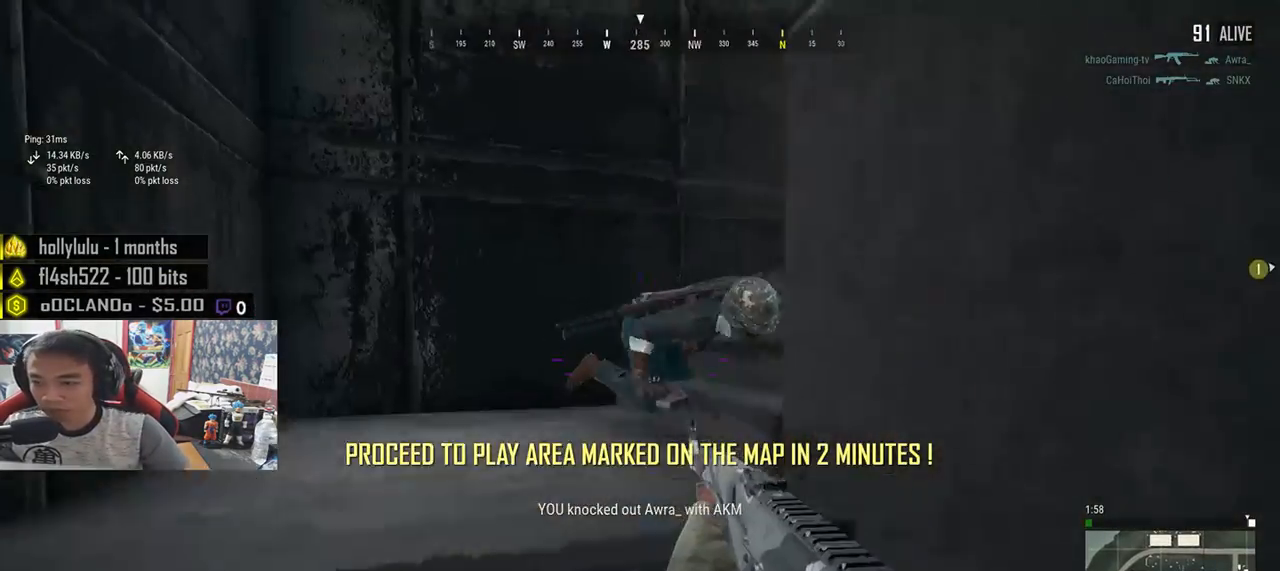
{"keys": ["a", "w"], "mouse": ["left"], "events": [[167, "s", "down"], [183, "a", "up"], [217, "d", "down"], [233, "s", "up"], [300, "a", "down"], [333, "d", "up"], [450, "mouse_left", "down"], [483, "w", "down"]]}
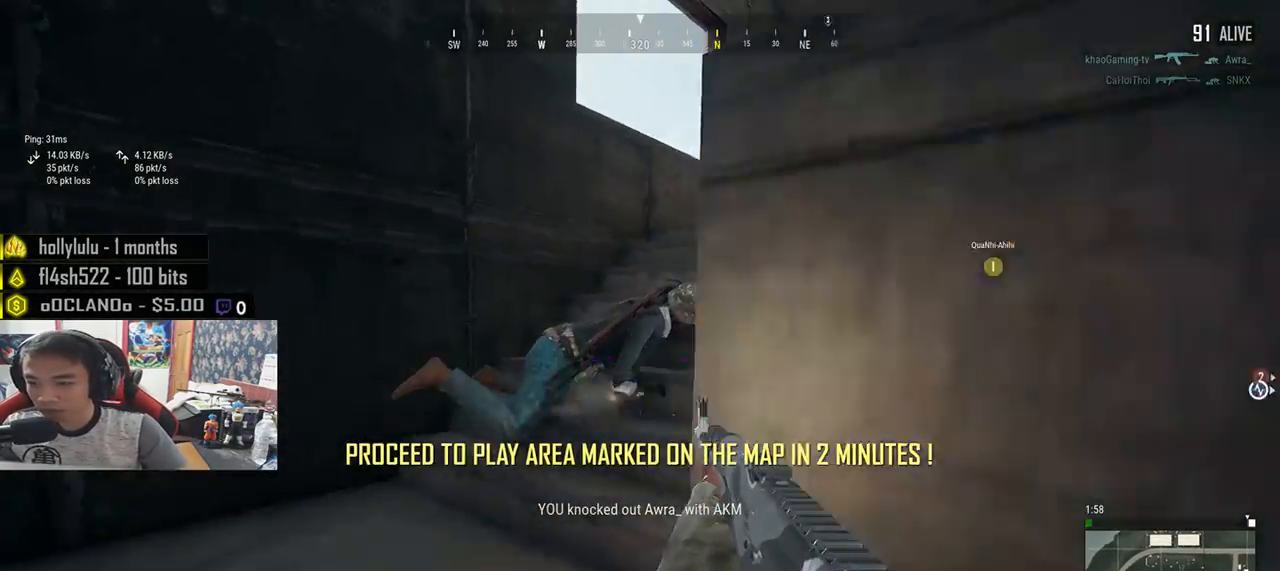
{"keys": ["a", "s"], "mouse": ["left"], "events": [[150, "w", "up"], [400, "s", "down"]]}
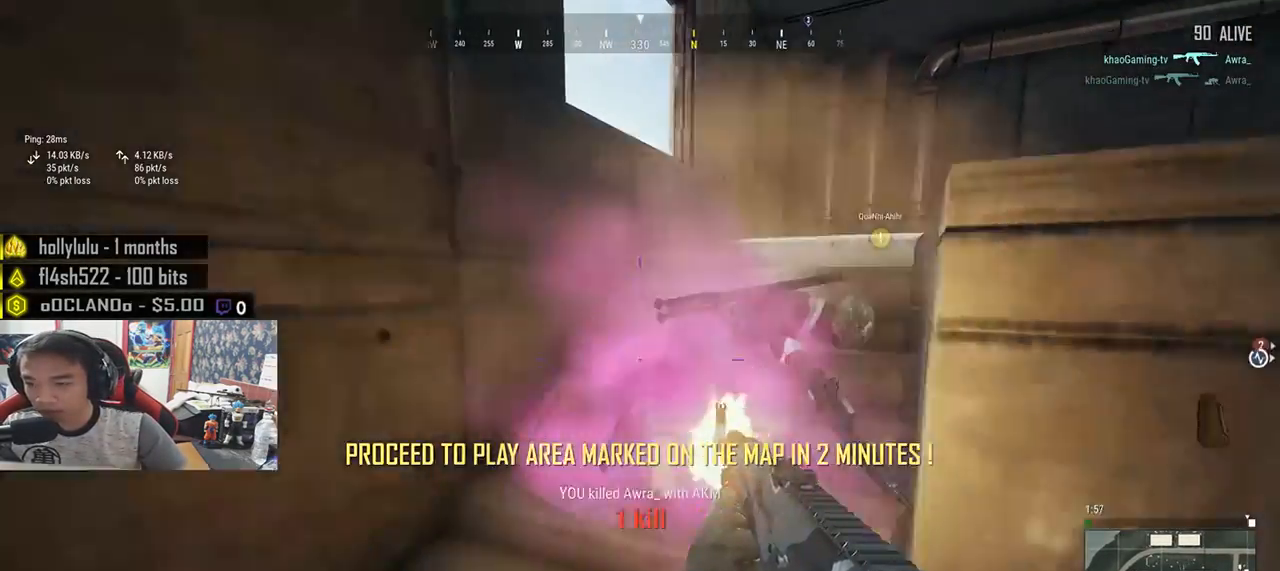
{"keys": ["w"], "mouse": [], "events": [[83, "s", "up"], [150, "mouse_left", "up"], [250, "w", "down"], [333, "a", "up"]]}
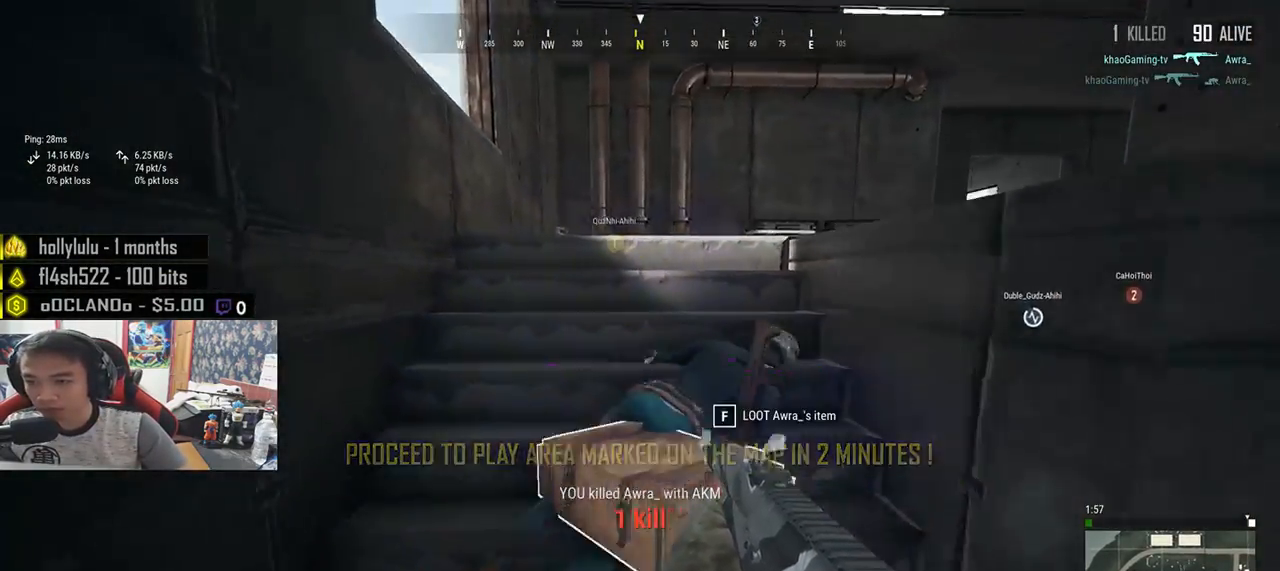
{"keys": ["a"], "mouse": [], "events": [[100, "tab", "down"], [200, "tab", "up"], [233, "d", "down"], [283, "w", "up"], [400, "a", "down"], [450, "d", "up"]]}
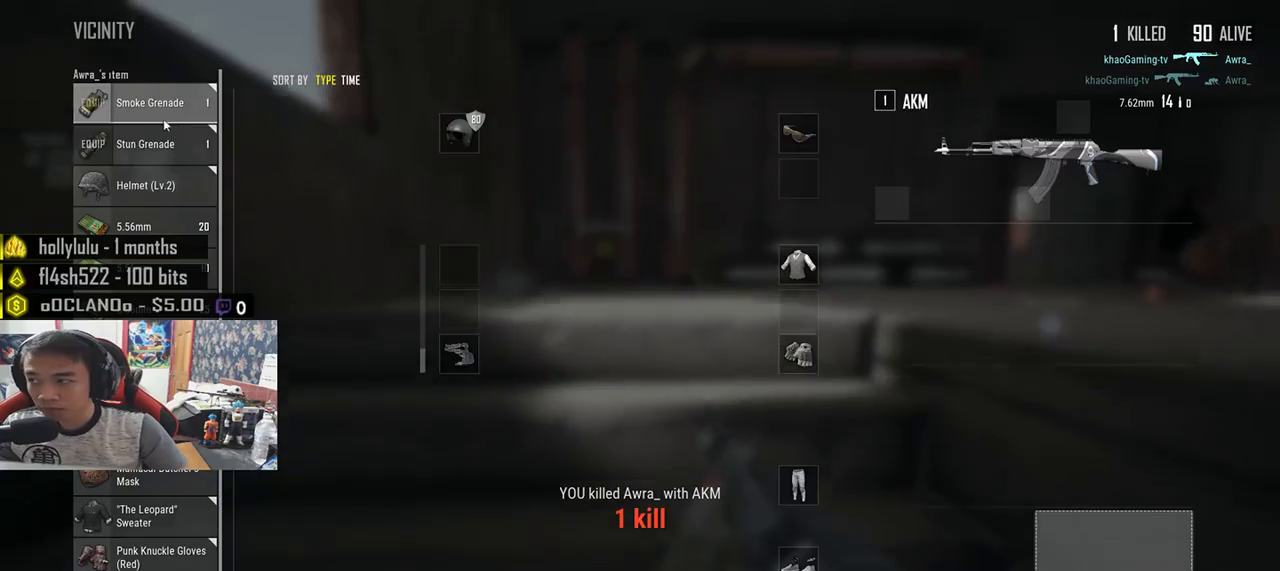
{"keys": ["d"], "mouse": [], "events": [[100, "d", "down"], [133, "a", "up"], [200, "s", "down"], [283, "mouse_right", "down"], [350, "mouse_right", "up"], [400, "s", "up"]]}
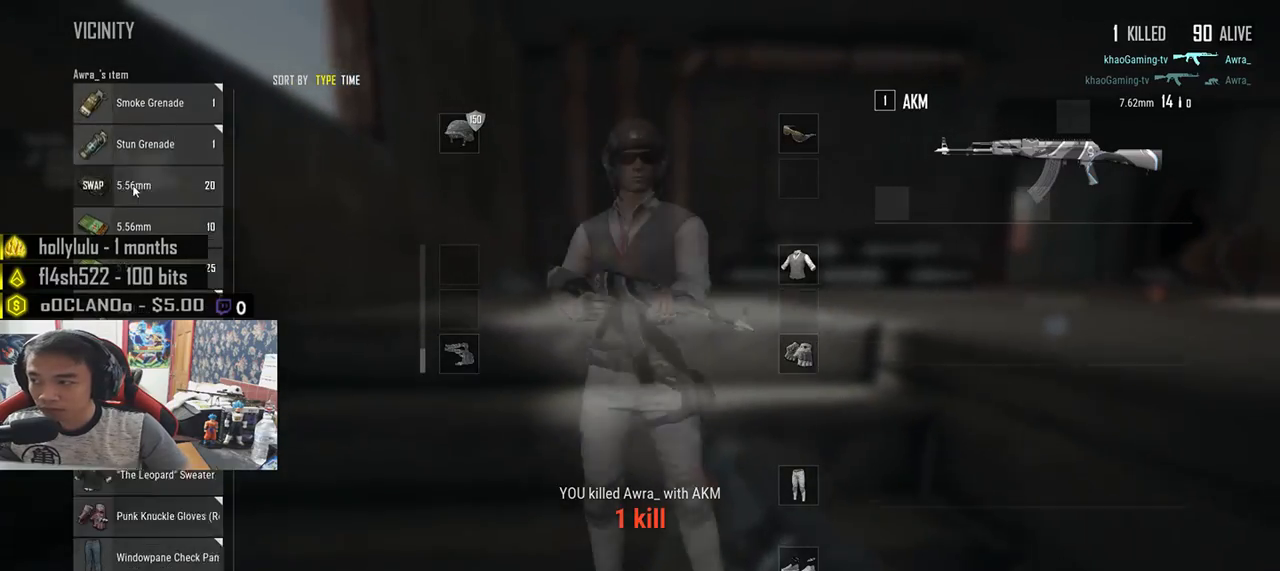
{"keys": ["d"], "mouse": [], "events": [[50, "a", "down"], [67, "d", "up"], [150, "mouse_right", "down"], [217, "mouse_right", "up"], [283, "mouse_right", "down"], [350, "mouse_right", "up"], [383, "d", "down"], [417, "a", "up"], [417, "mouse_right", "down"], [467, "mouse_right", "up"]]}
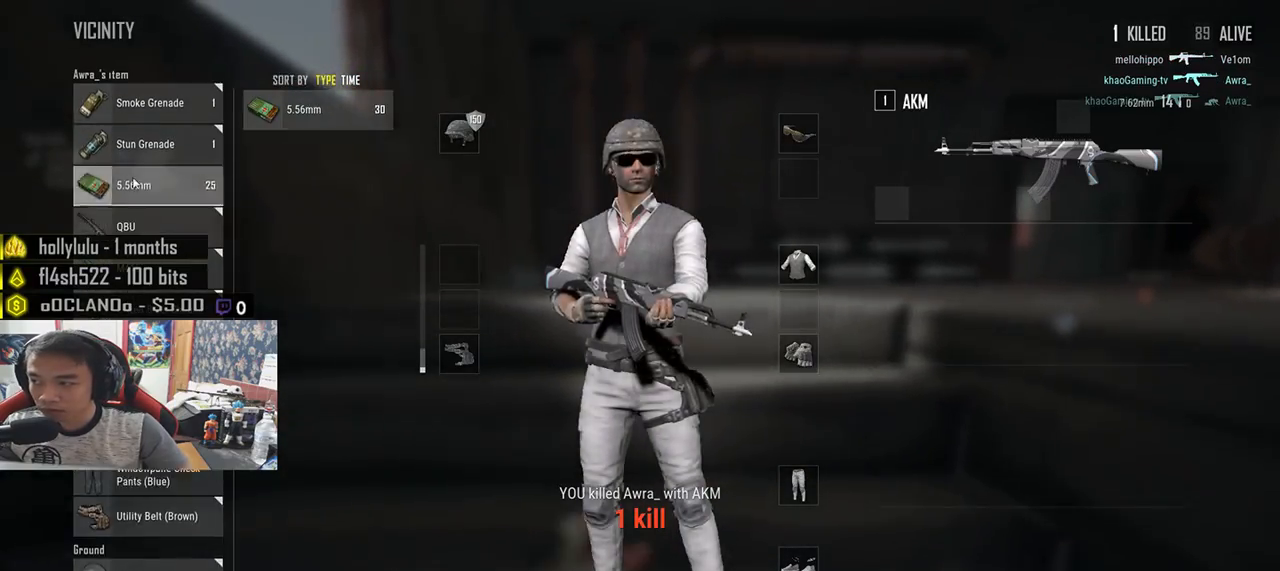
{"keys": ["d"], "mouse": [], "events": [[17, "mouse_right", "down"], [83, "mouse_right", "up"], [117, "a", "down"], [133, "d", "up"], [300, "a", "up"], [400, "d", "down"]]}
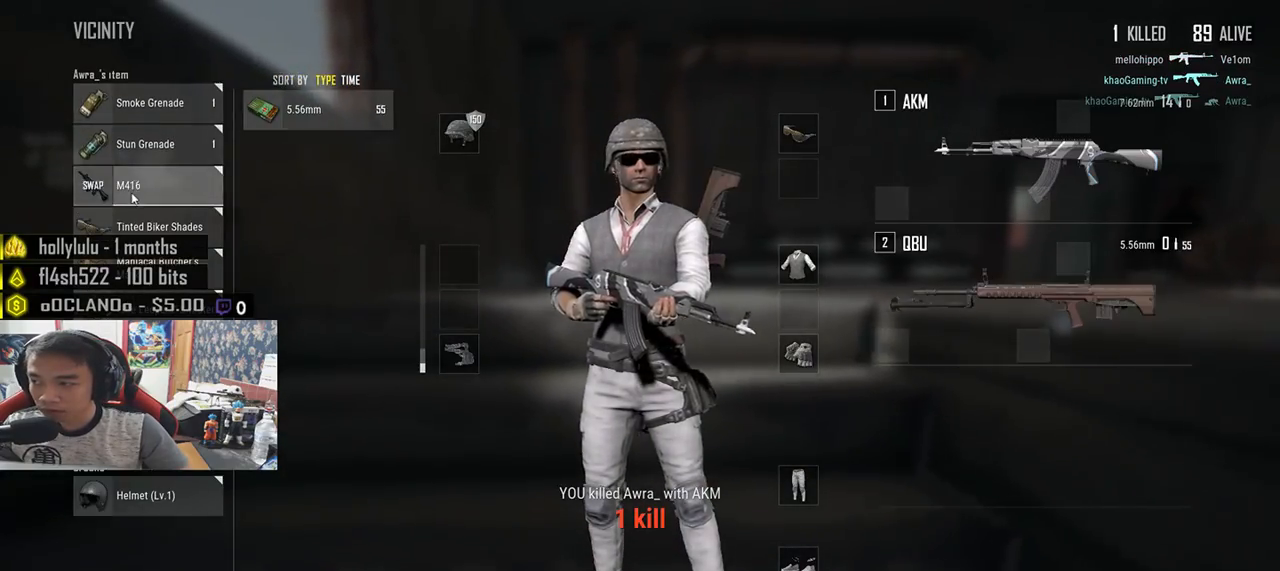
{"keys": ["s"], "mouse": ["left"], "events": [[17, "d", "up"], [33, "a", "down"], [50, "mouse_left", "down"], [300, "a", "up"], [350, "d", "down"], [383, "d", "up"], [483, "s", "down"]]}
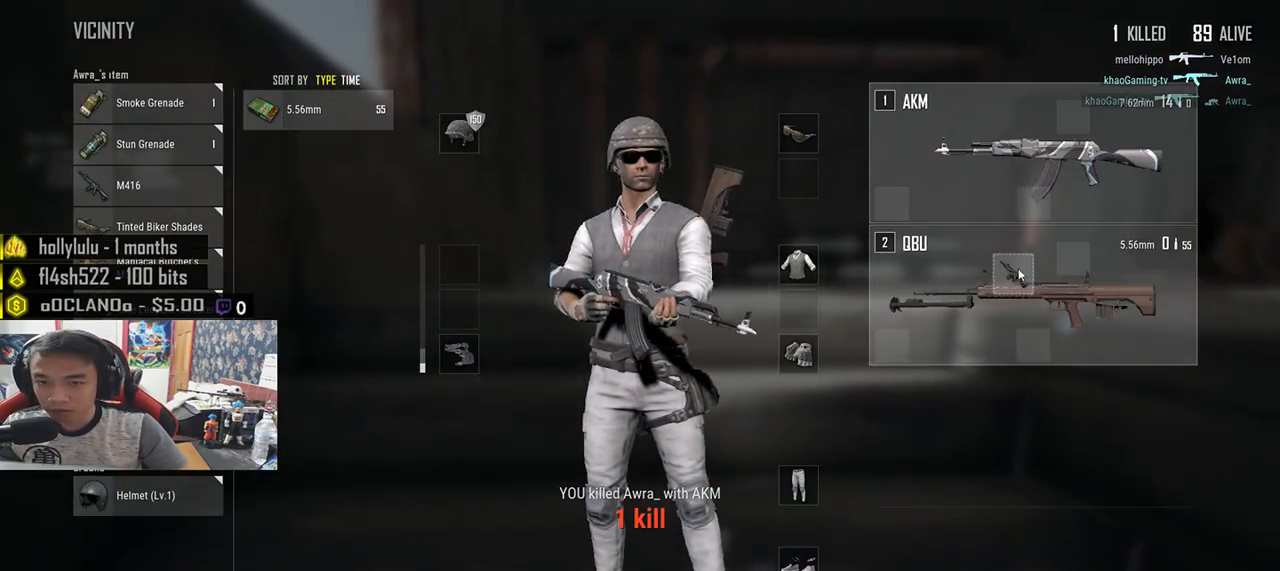
{"keys": [], "mouse": [], "events": [[367, "mouse_left", "up"], [383, "s", "up"]]}
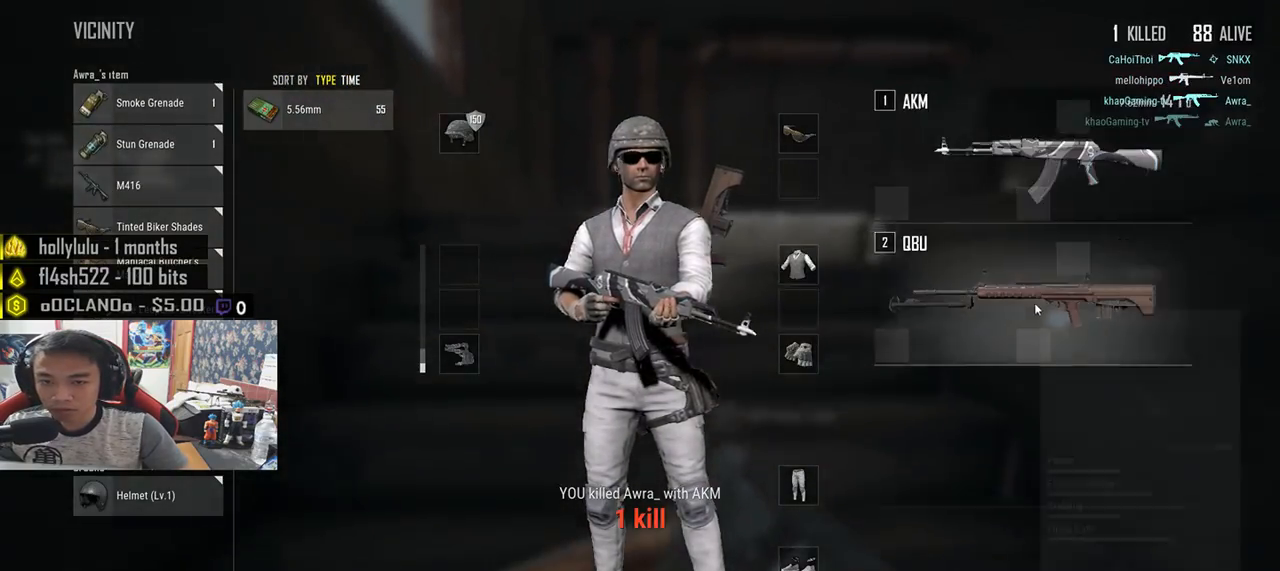
{"keys": ["d"], "mouse": [], "events": [[33, "tab", "down"], [150, "tab", "up"], [150, "w", "down"], [467, "d", "down"], [500, "w", "up"]]}
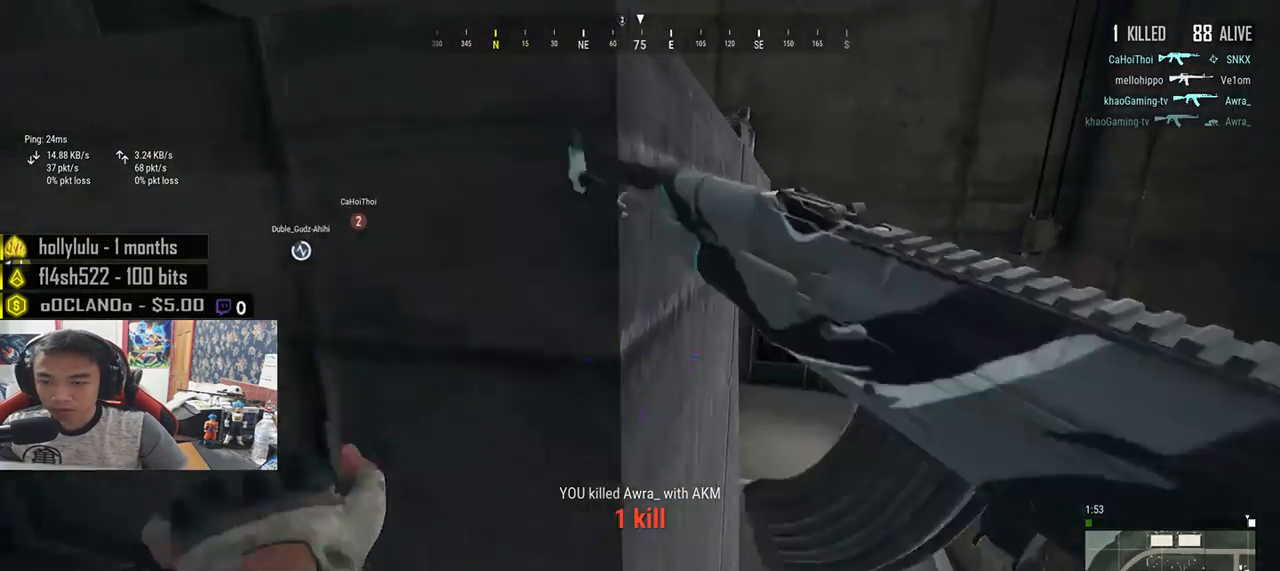
{"keys": ["d", "w"], "mouse": [], "events": [[217, "w", "down"]]}
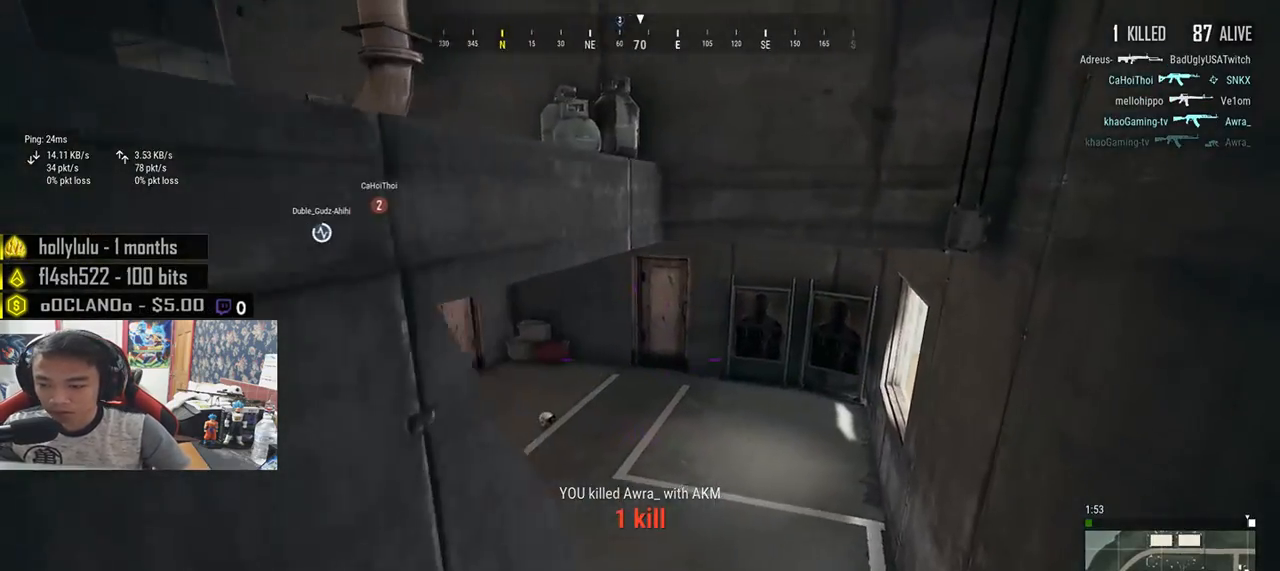
{"keys": ["a", "r"], "mouse": [], "events": [[83, "d", "up"], [200, "a", "down"], [233, "w", "up"], [317, "r", "down"], [383, "r", "up"], [433, "r", "down"]]}
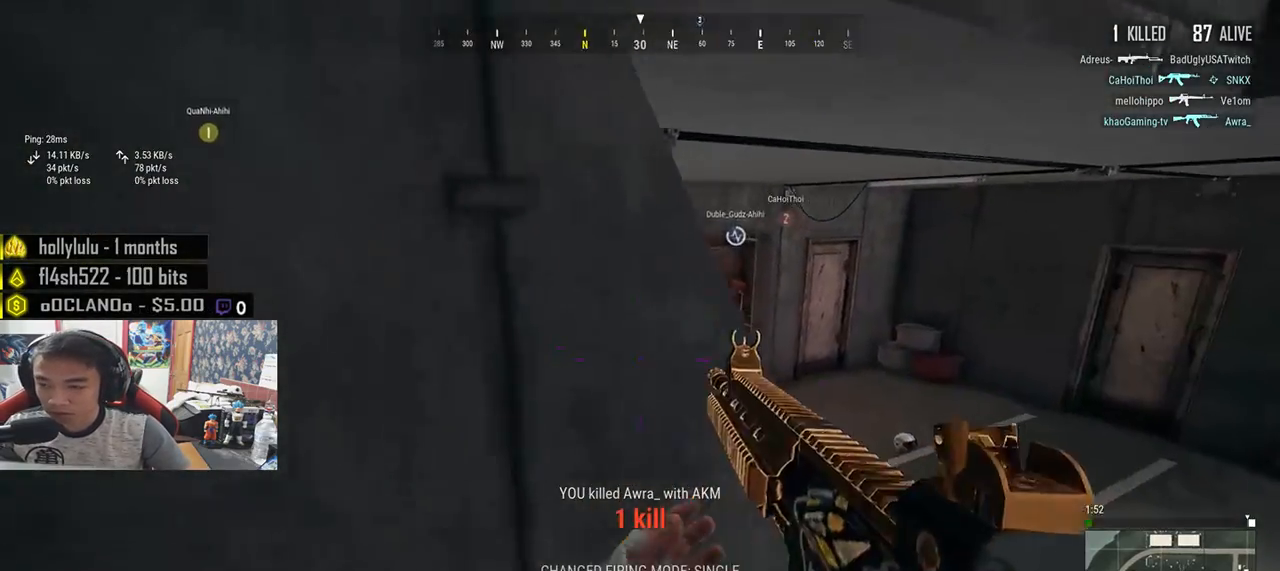
{"keys": ["a"], "mouse": [], "events": [[33, "r", "up"], [283, "s", "down"], [483, "s", "up"]]}
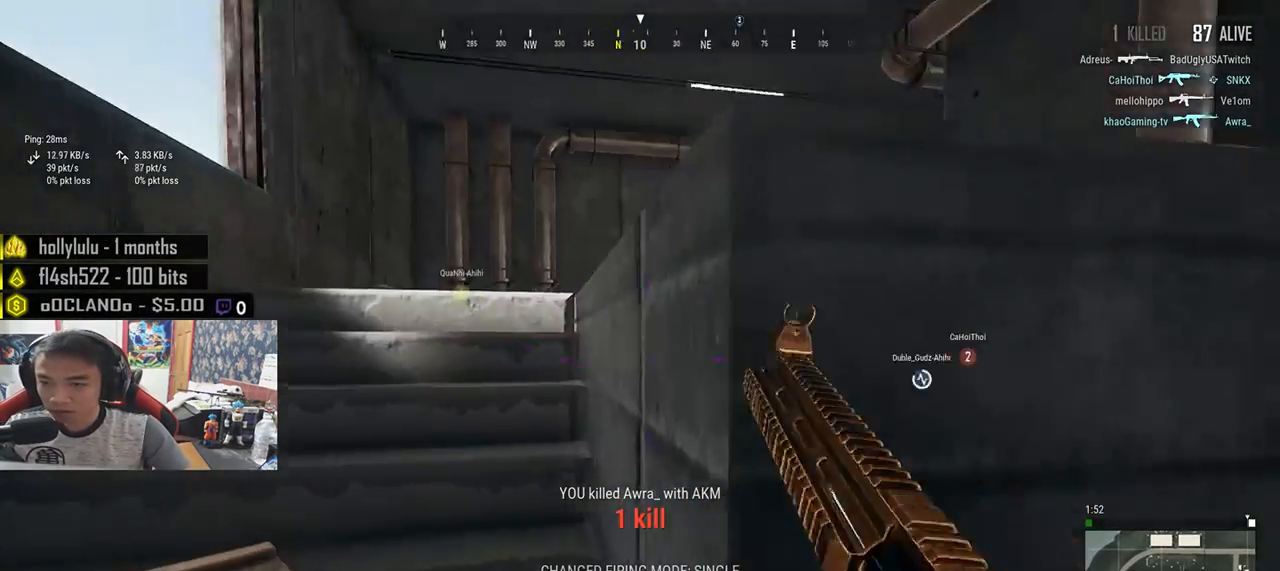
{"keys": ["d"], "mouse": [], "events": [[117, "w", "down"], [233, "a", "up"], [300, "d", "down"], [333, "w", "up"]]}
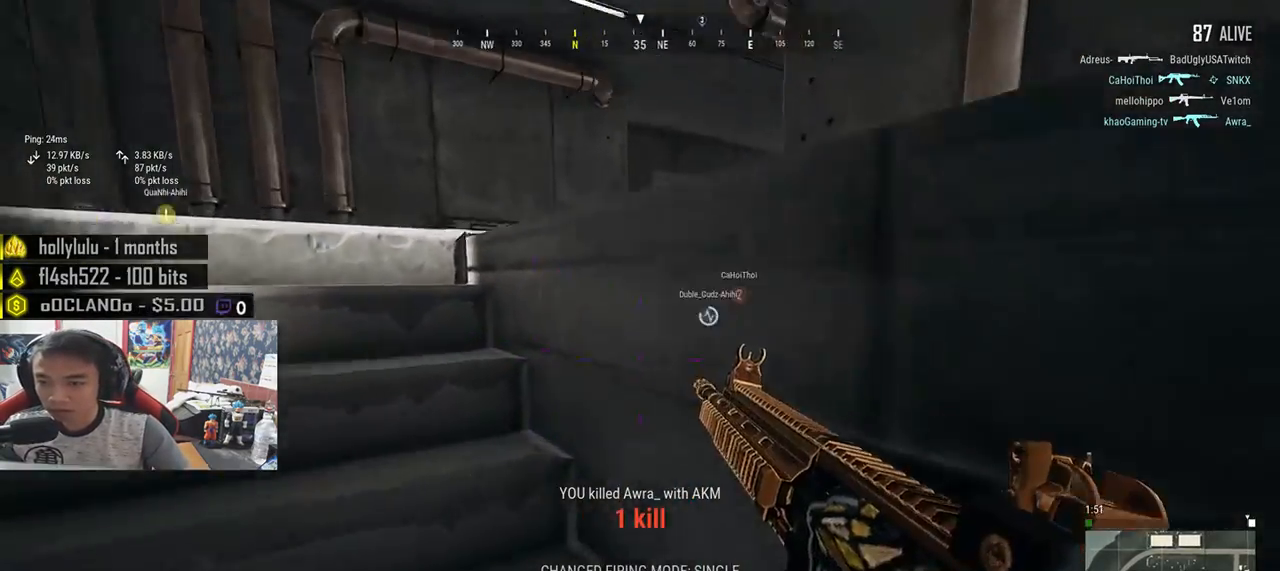
{"keys": ["d"], "mouse": [], "events": []}
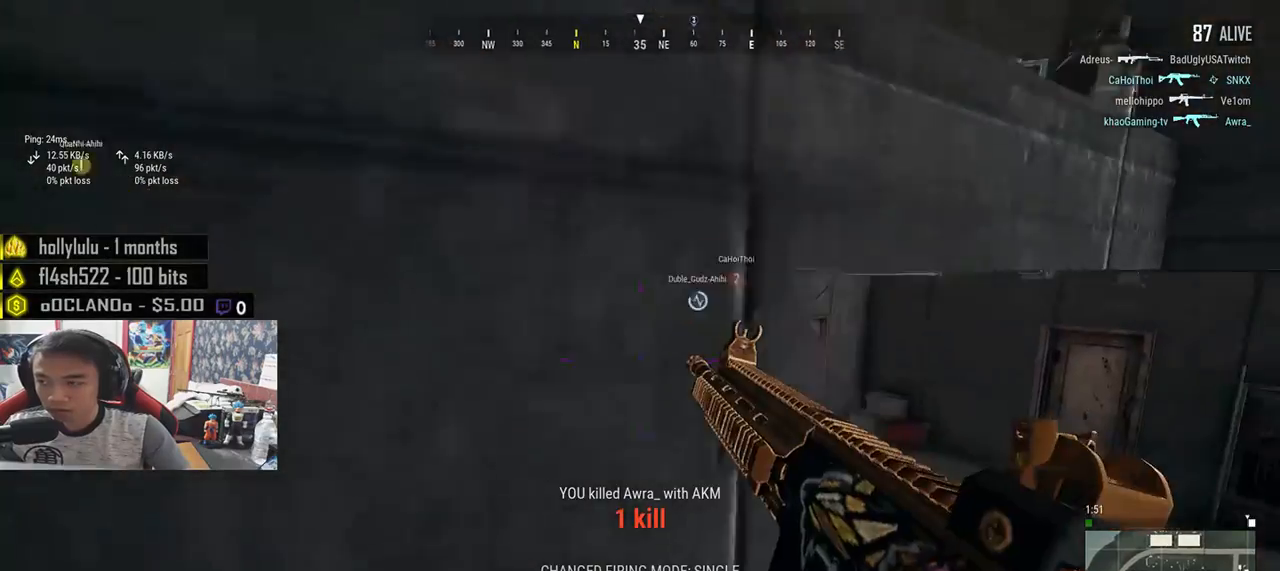
{"keys": ["a", "s"], "mouse": [], "events": [[83, "w", "down"], [233, "w", "up"], [417, "s", "down"], [450, "a", "down"], [483, "d", "up"]]}
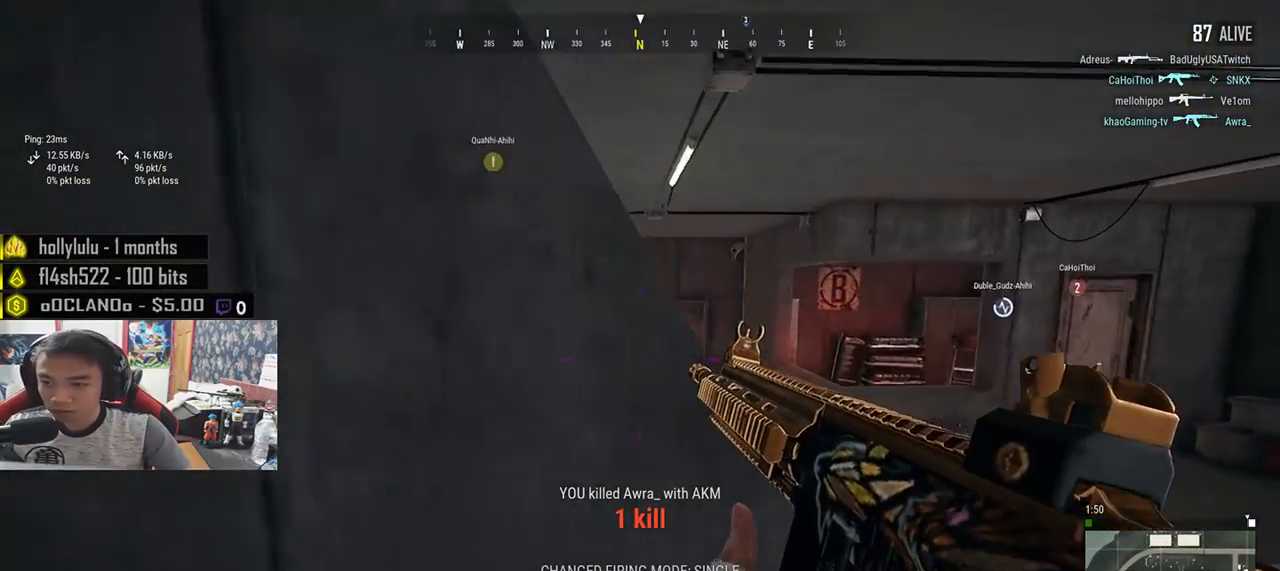
{"keys": ["a"], "mouse": [], "events": [[17, "s", "up"]]}
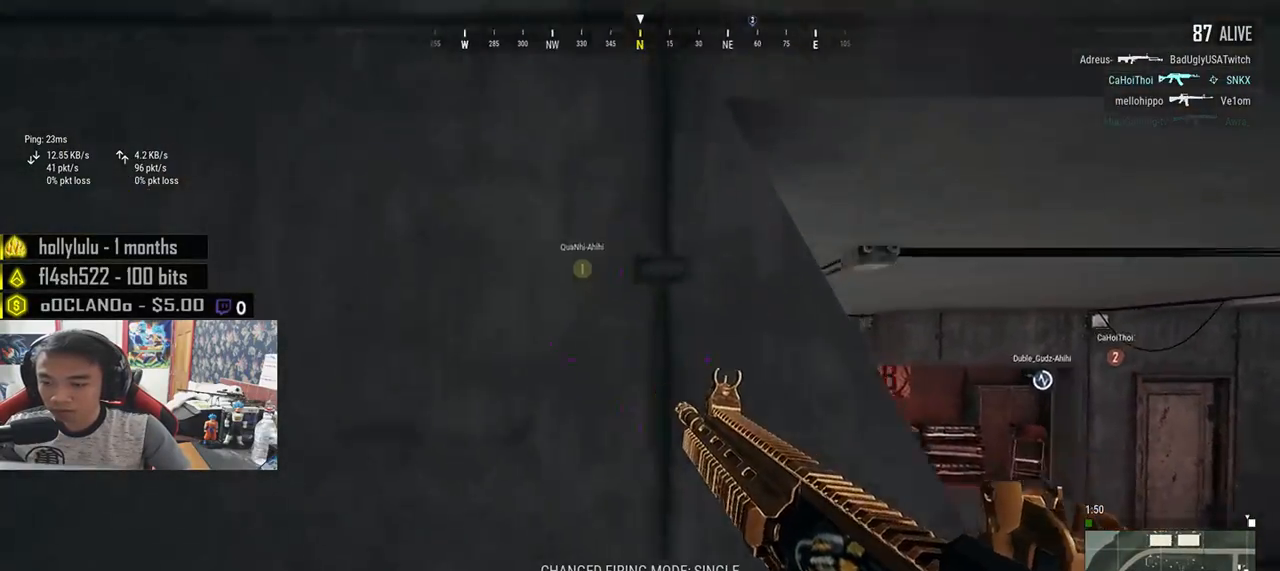
{"keys": ["a", "w"], "mouse": [], "events": [[400, "w", "down"]]}
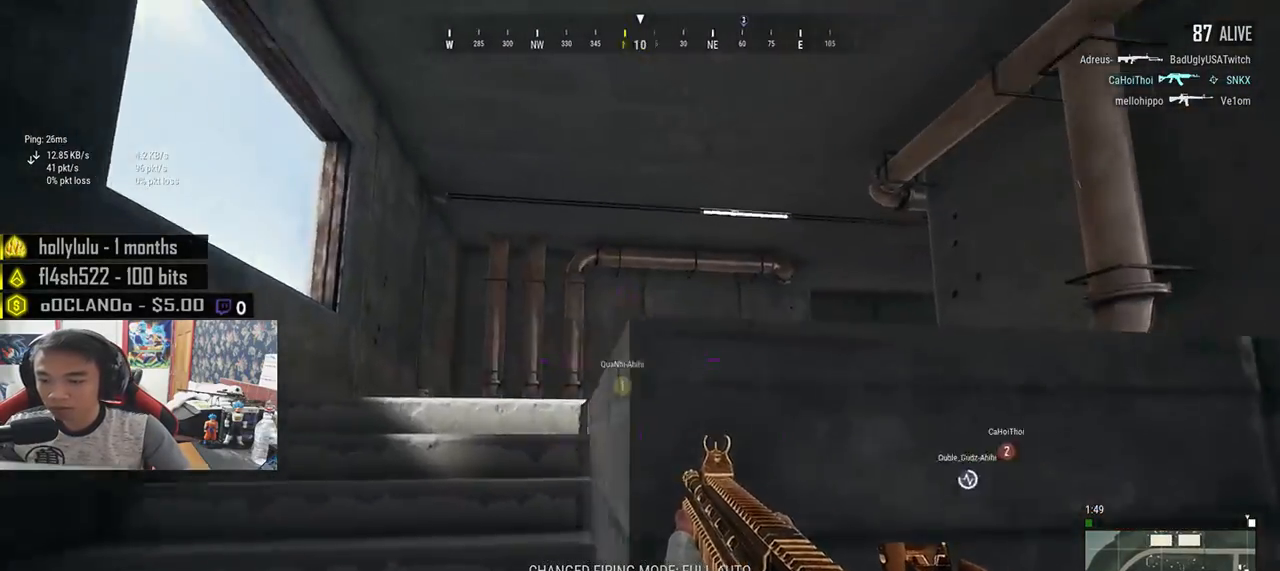
{"keys": ["a", "w"], "mouse": [], "events": []}
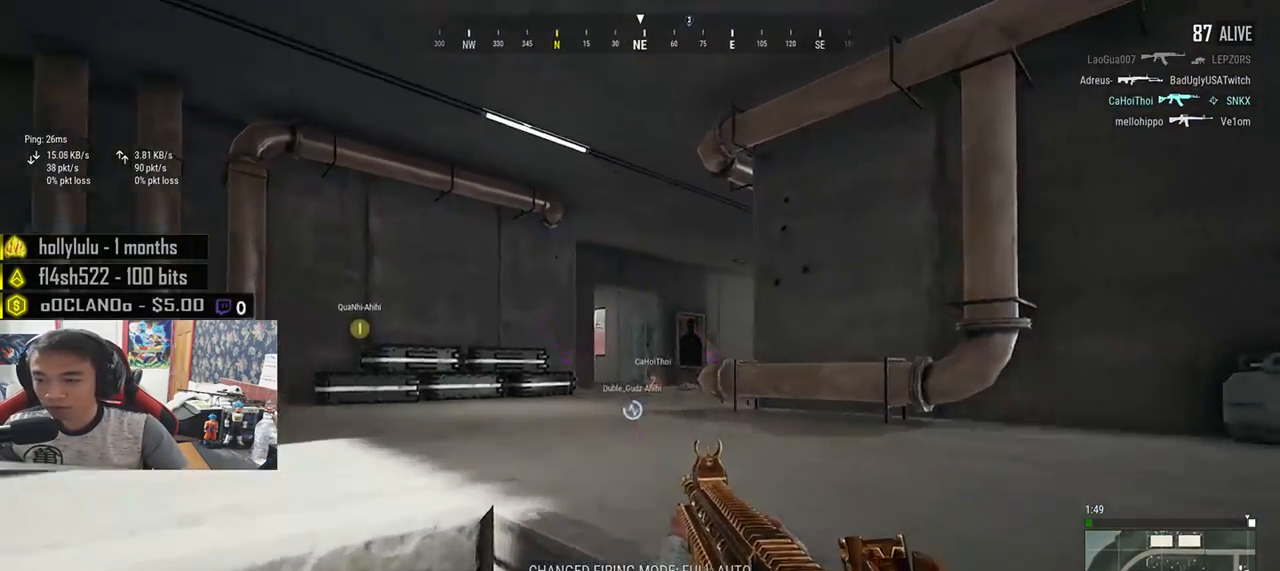
{"keys": ["w"], "mouse": [], "events": [[83, "a", "up"], [117, "d", "down"], [183, "a", "down"], [183, "d", "up"], [450, "a", "up"]]}
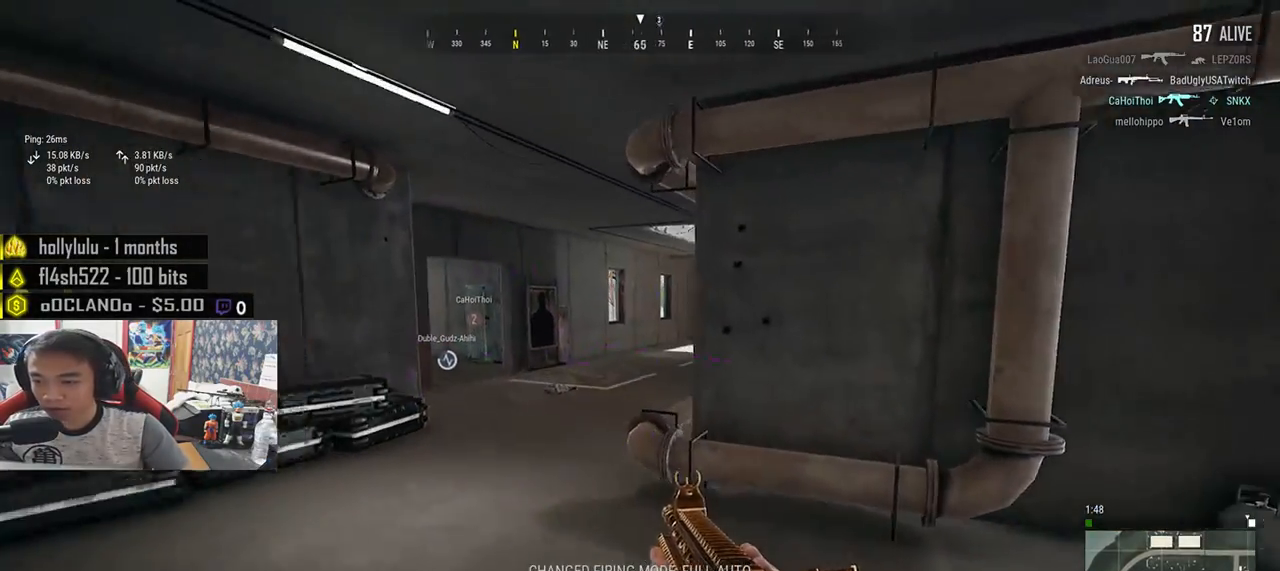
{"keys": ["shift", "w"], "mouse": [], "events": [[33, "a", "down"], [233, "a", "up"], [383, "shift", "down"]]}
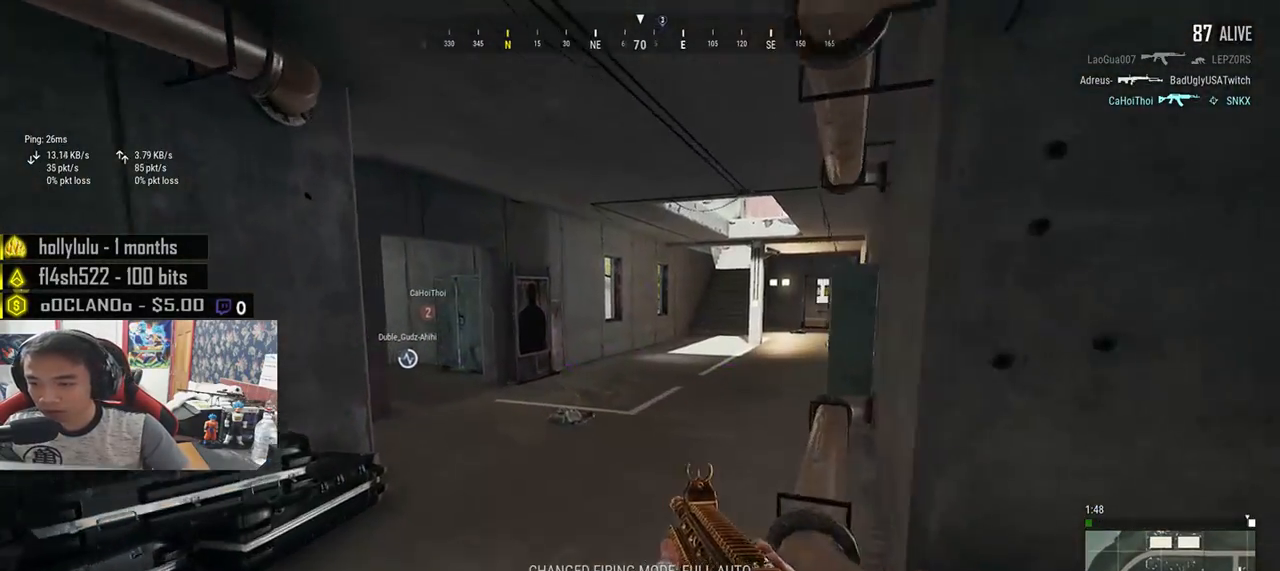
{"keys": ["d", "shift", "w"], "mouse": [], "events": [[117, "d", "down"]]}
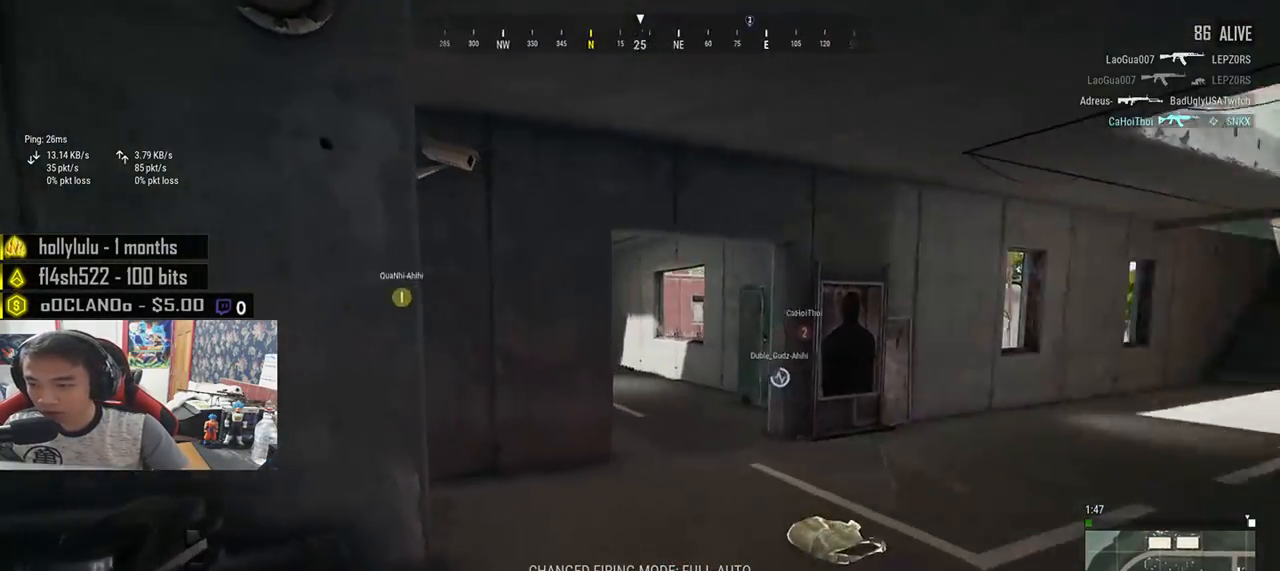
{"keys": ["d", "e"], "mouse": [], "events": [[17, "shift", "up"], [83, "d", "up"], [117, "mouse_right", "down"], [167, "e", "down"], [183, "mouse_right", "up"], [200, "d", "down"], [250, "w", "up"]]}
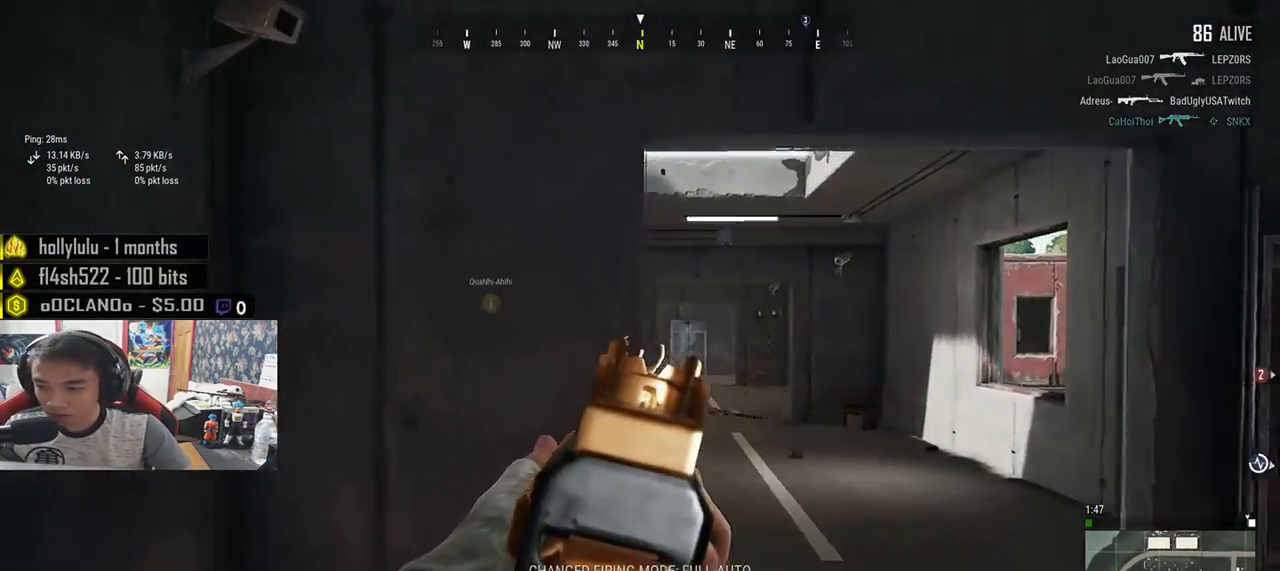
{"keys": ["a"], "mouse": [], "events": [[317, "a", "down"], [350, "d", "up"], [500, "e", "up"]]}
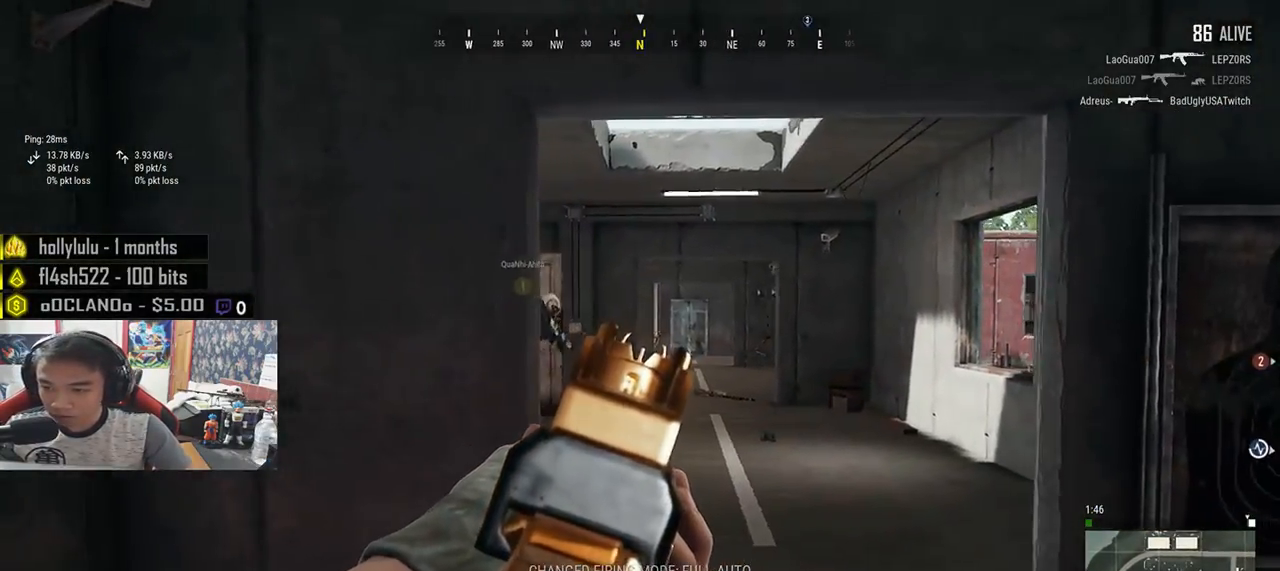
{"keys": ["d", "e"], "mouse": [], "events": [[117, "e", "down"], [200, "a", "up"], [233, "d", "down"]]}
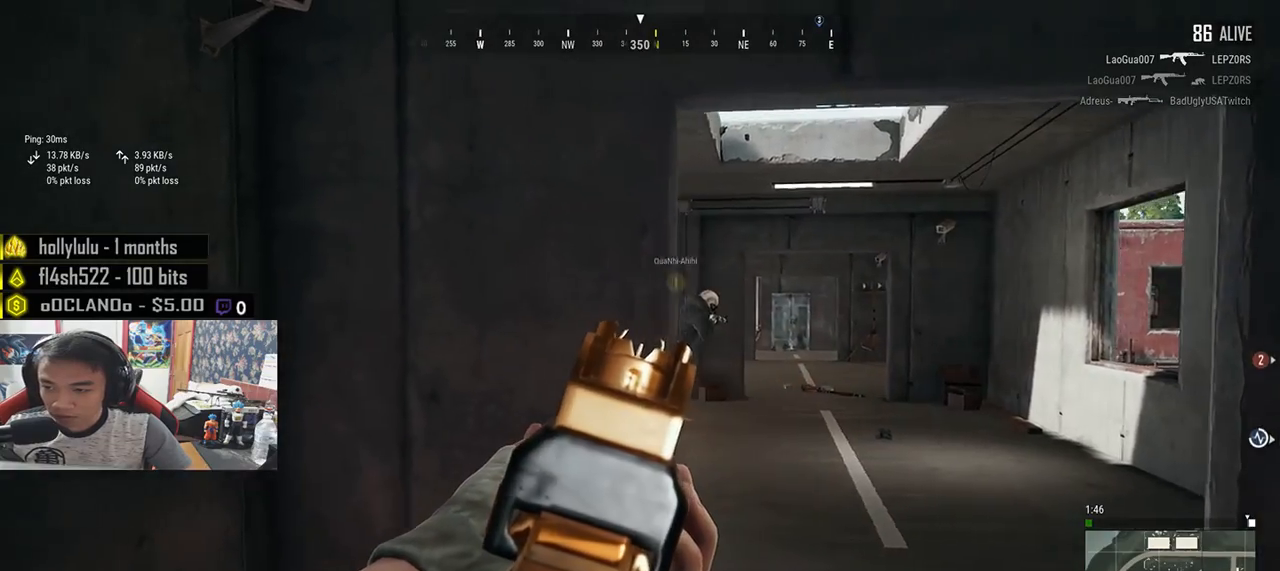
{"keys": ["a"], "mouse": [], "events": [[250, "a", "down"], [333, "d", "up"], [417, "e", "up"]]}
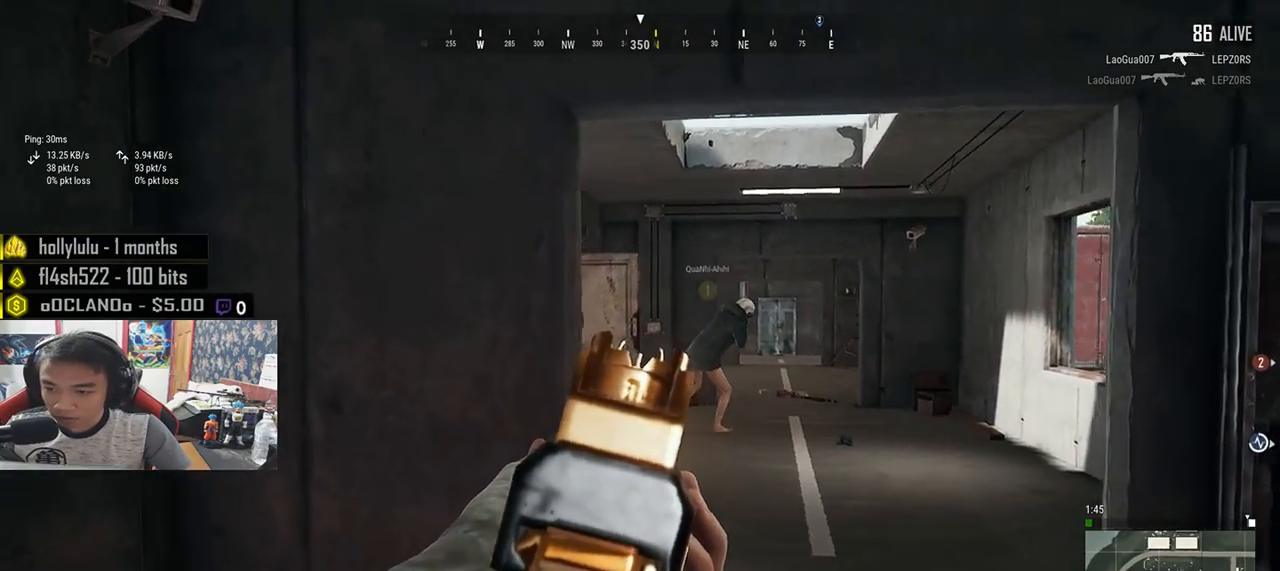
{"keys": ["w"], "mouse": [], "events": [[67, "mouse_right", "down"], [150, "mouse_right", "up"], [267, "w", "down"], [367, "a", "up"]]}